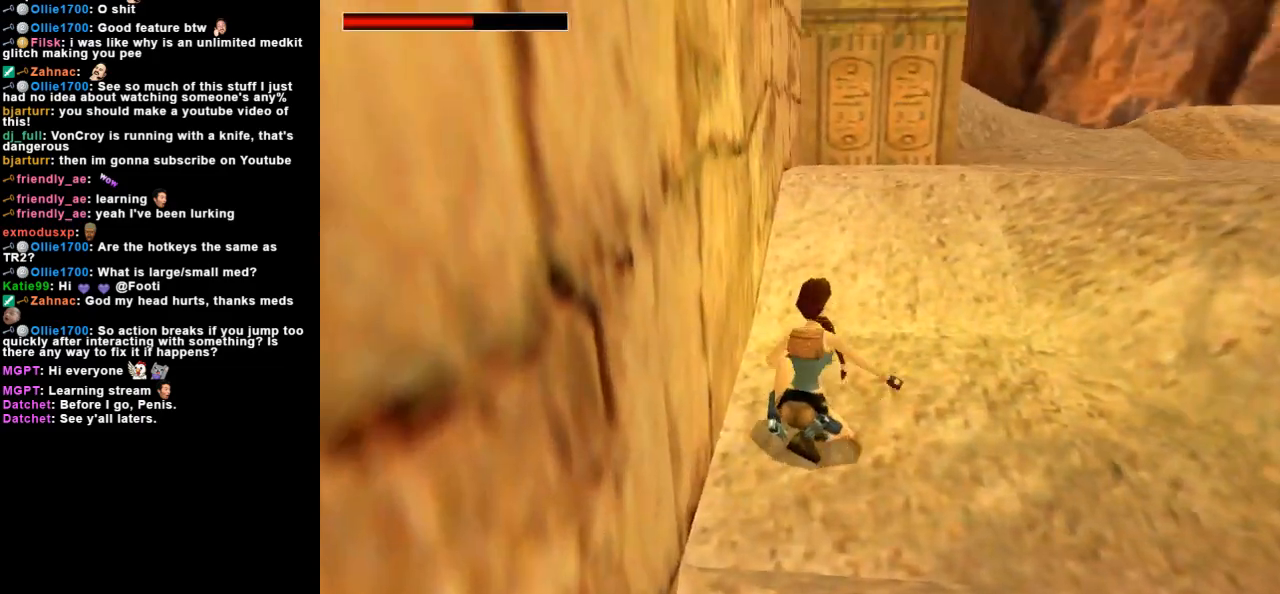
Gameplay with keyboard; each line is a JSON object with the keys held at the frame after it. "events" lists presses ("down") and releases ("up") of "action", "dash", "down", "duck", "flare", "guns", "inv", "jump", "left", "lmed", "look", "lstep", "pause", "right", "roll", "roll2", "rstep", "space", "up" and "walk" between this image and that frame as [ms after this image, input, new state], when the widget could be followed in between. No other keys are recorded. Mouse input is not recorded. Key names are as the overlay labels them; some are game actions (e.g. jump) rather than physical keys. Not read: other_keys.
{"keys": ["left", "up"], "events": [[167, "left", "up"], [333, "lmed", "down"], [467, "left", "down"], [467, "lmed", "up"]]}
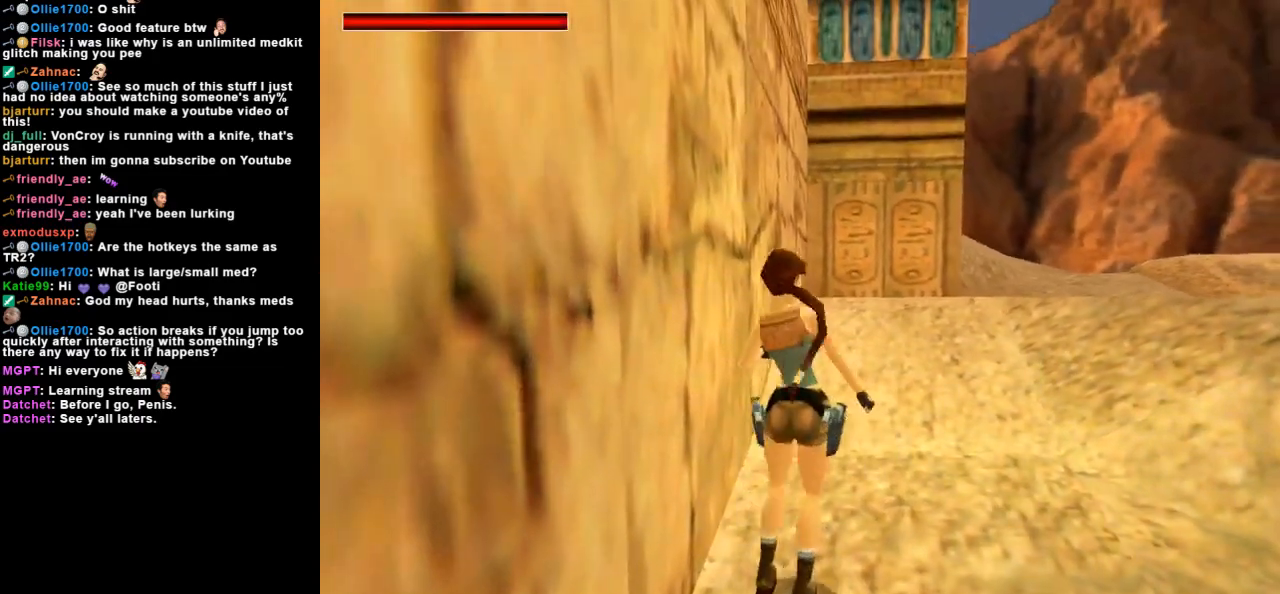
{"keys": ["left"], "events": [[367, "up", "up"]]}
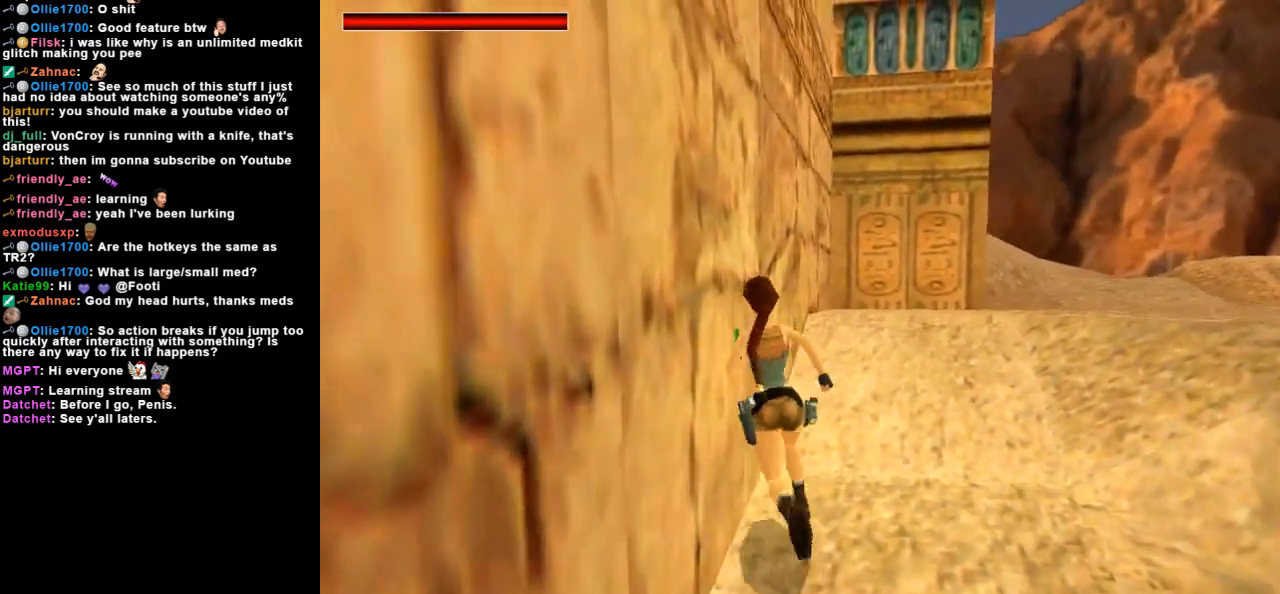
{"keys": ["left"], "events": []}
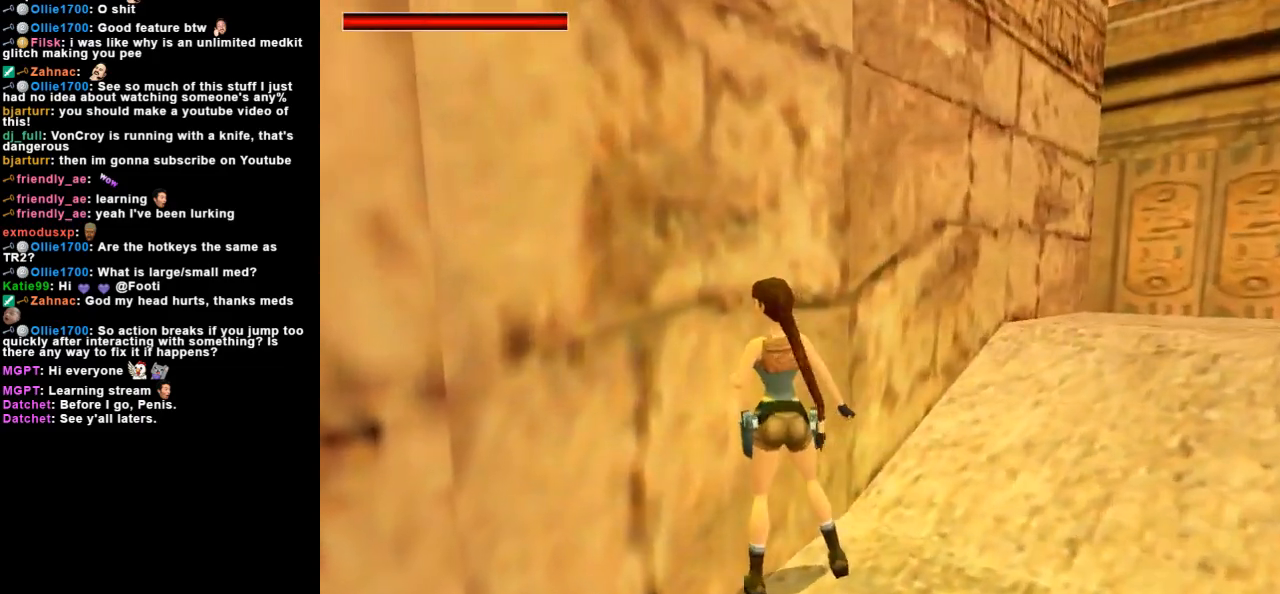
{"keys": [], "events": [[333, "left", "up"]]}
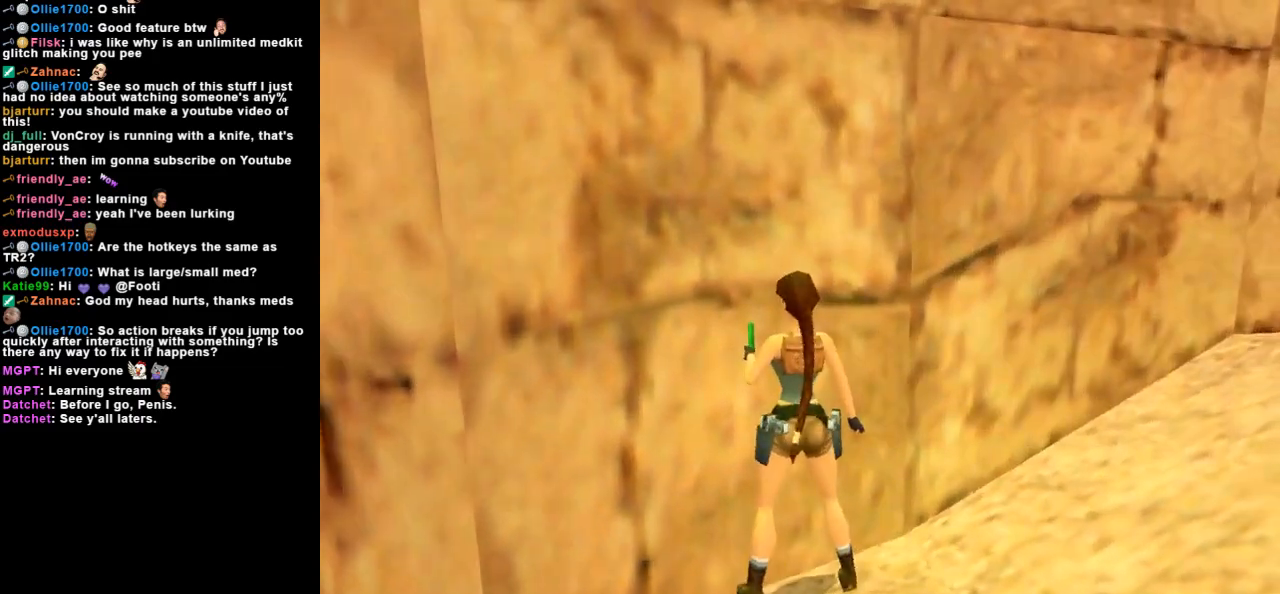
{"keys": ["guns", "space"], "events": [[33, "left", "down"], [167, "left", "up"], [367, "guns", "down"], [367, "space", "down"]]}
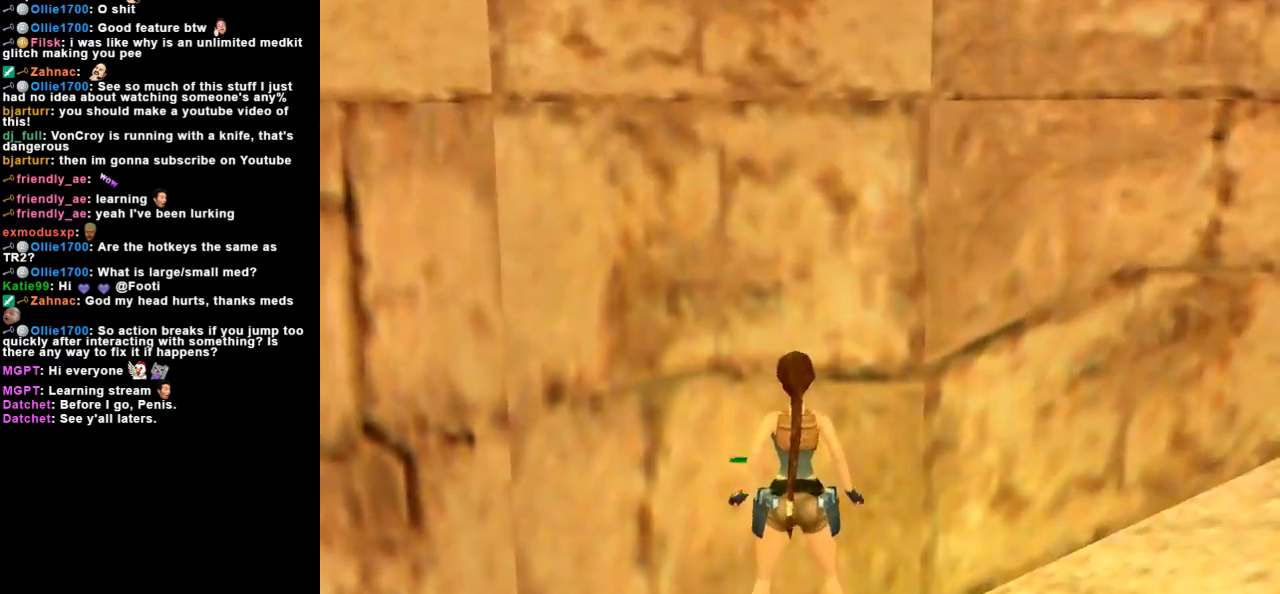
{"keys": ["roll"], "events": [[133, "guns", "up"], [133, "space", "up"], [267, "roll", "down"]]}
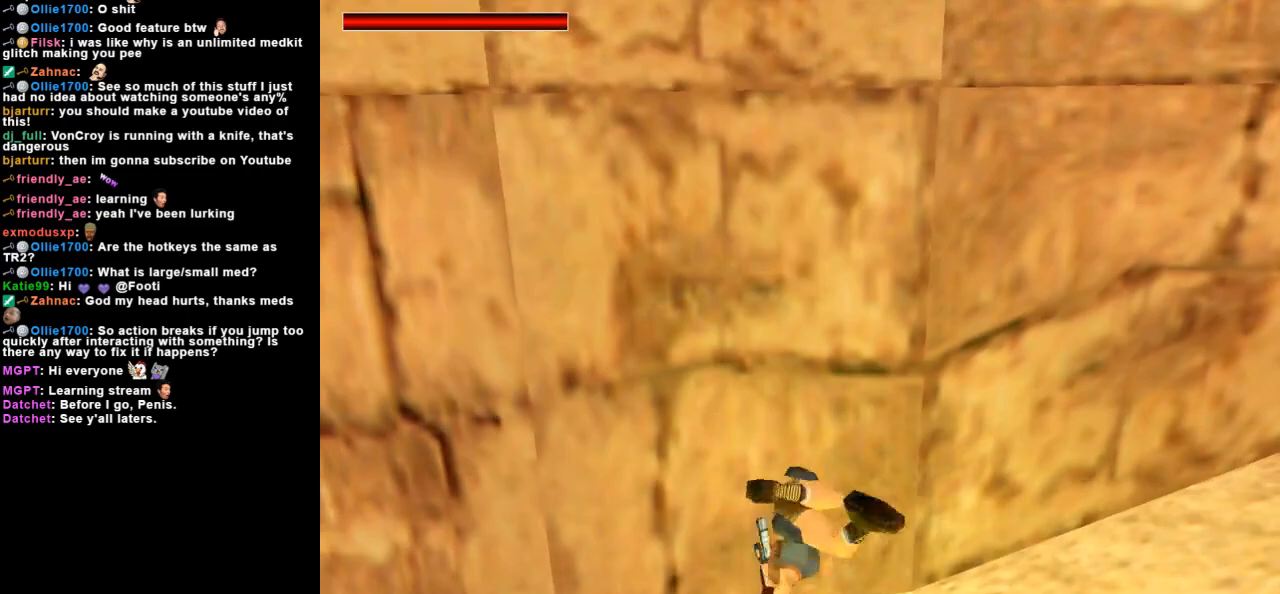
{"keys": [], "events": [[33, "guns", "down"], [33, "space", "down"], [100, "roll", "up"], [300, "guns", "up"], [300, "space", "up"]]}
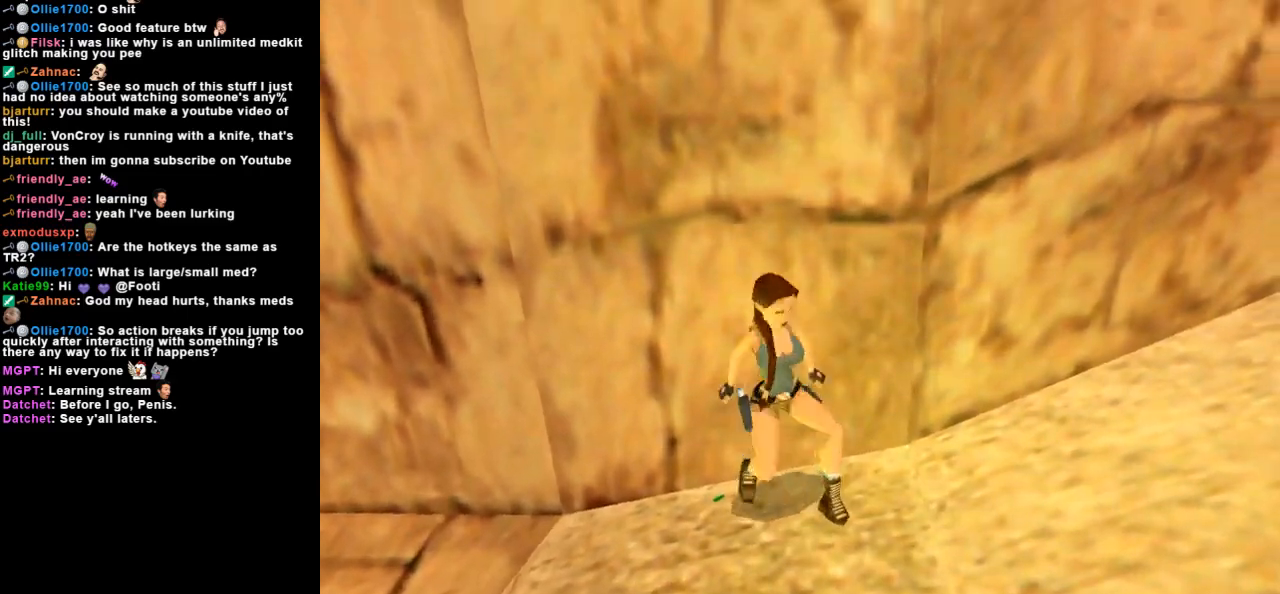
{"keys": ["action", "duck"], "events": [[100, "duck", "down"], [367, "action", "down"]]}
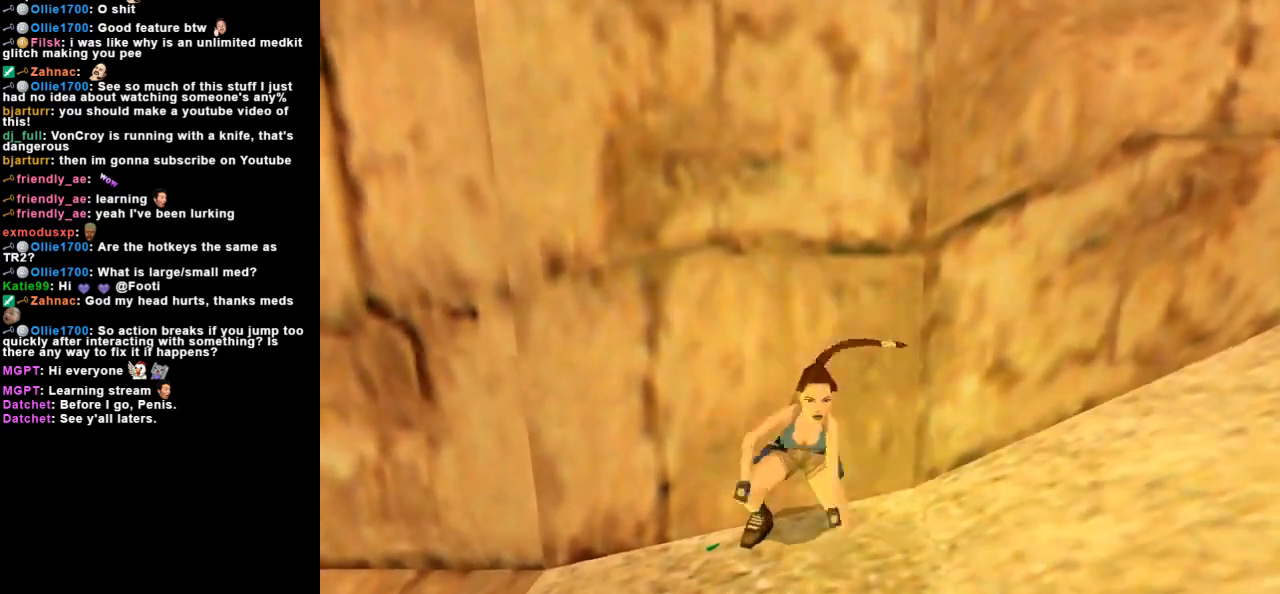
{"keys": ["action", "duck"], "events": []}
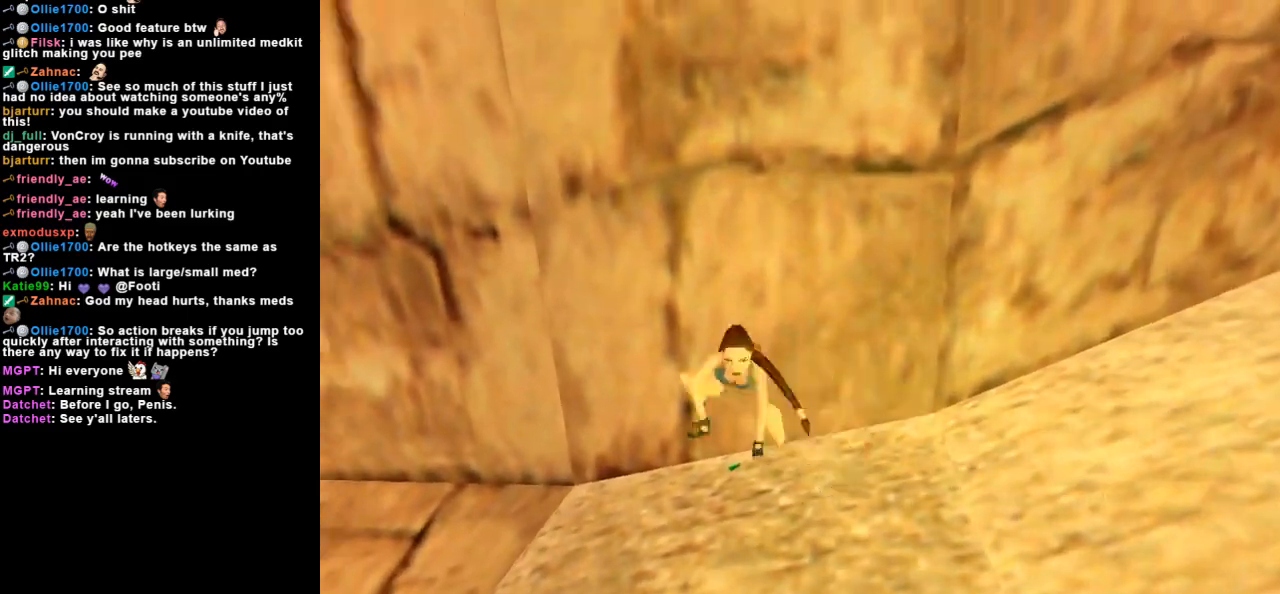
{"keys": [], "events": [[233, "action", "up"], [267, "duck", "up"]]}
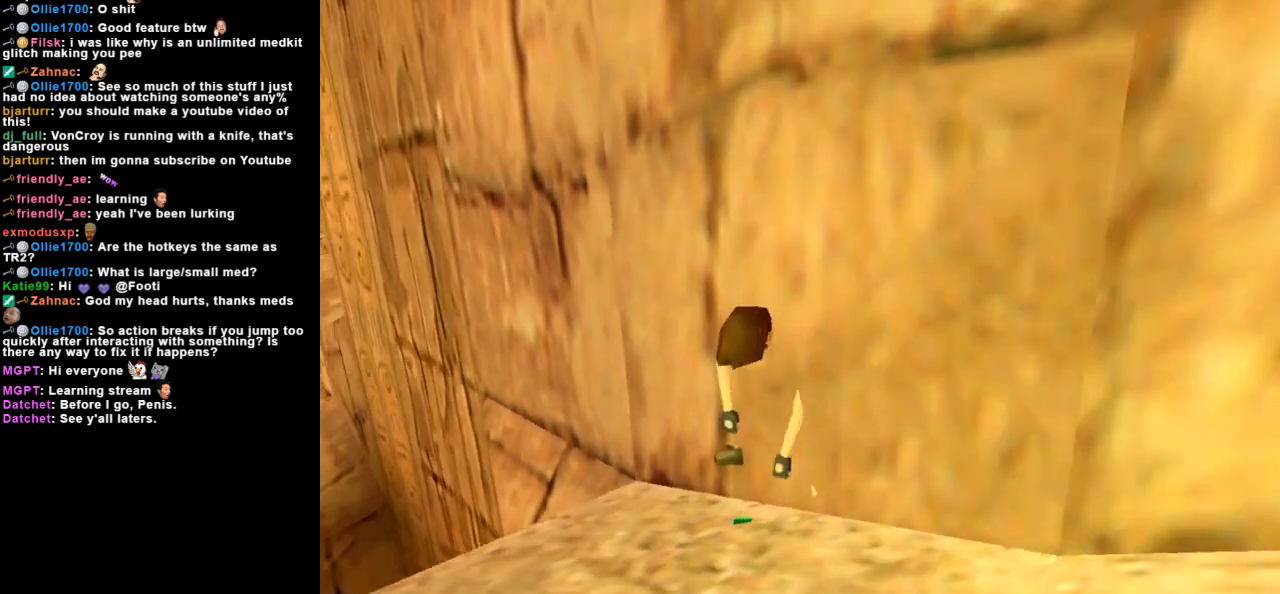
{"keys": [], "events": []}
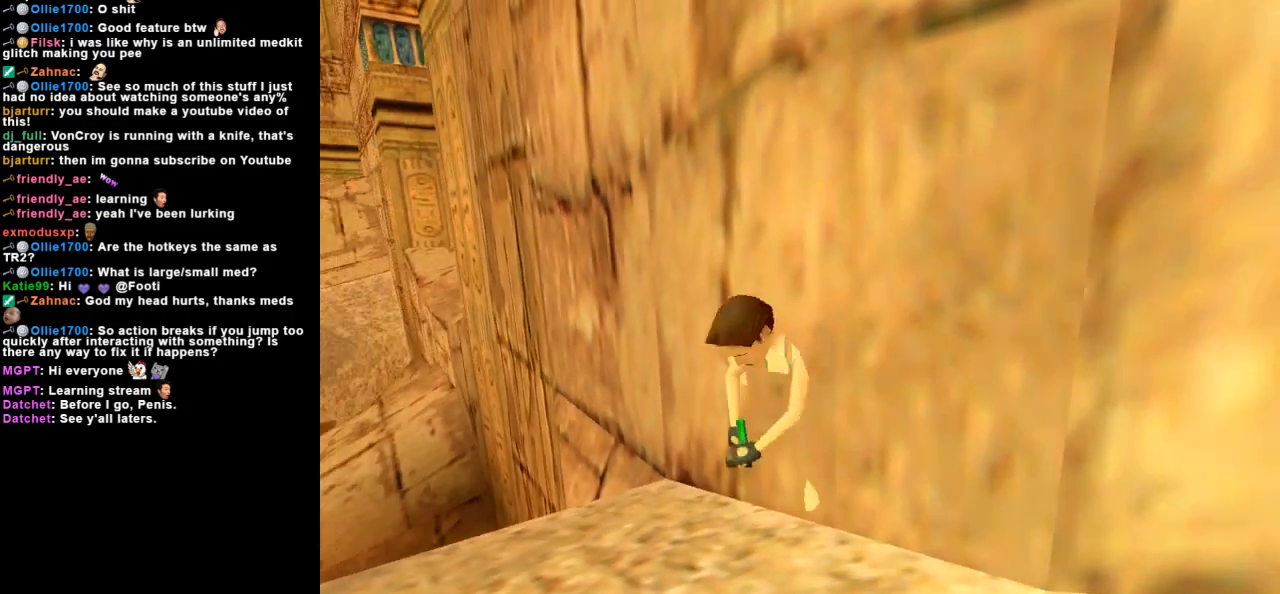
{"keys": [], "events": []}
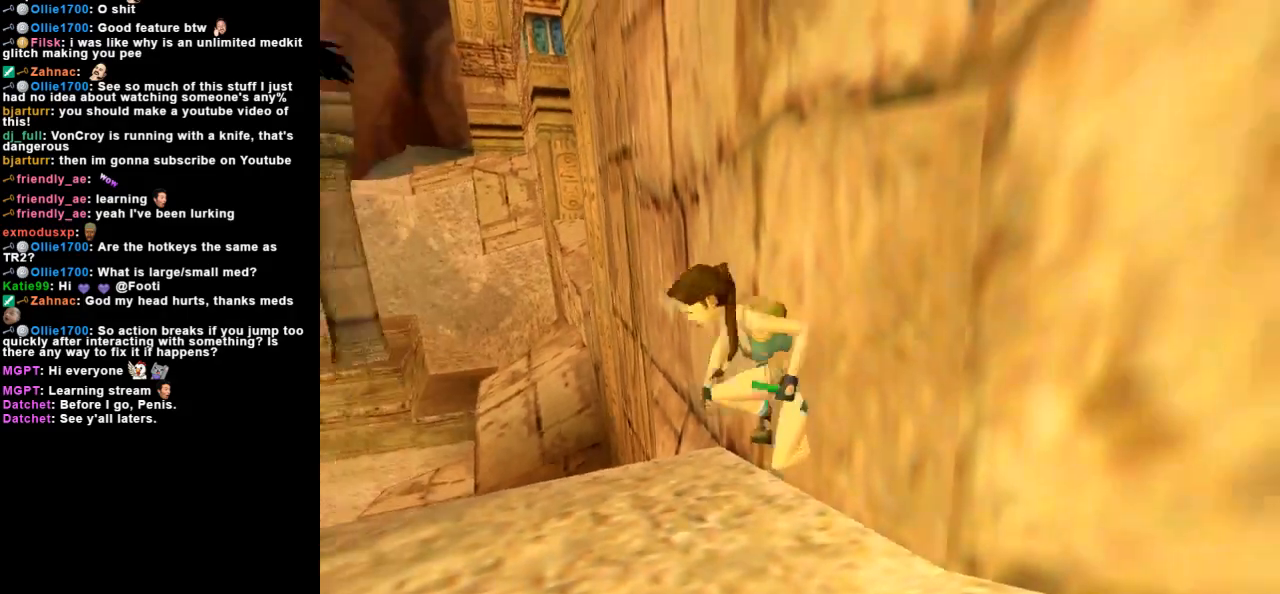
{"keys": ["down"], "events": [[467, "down", "down"]]}
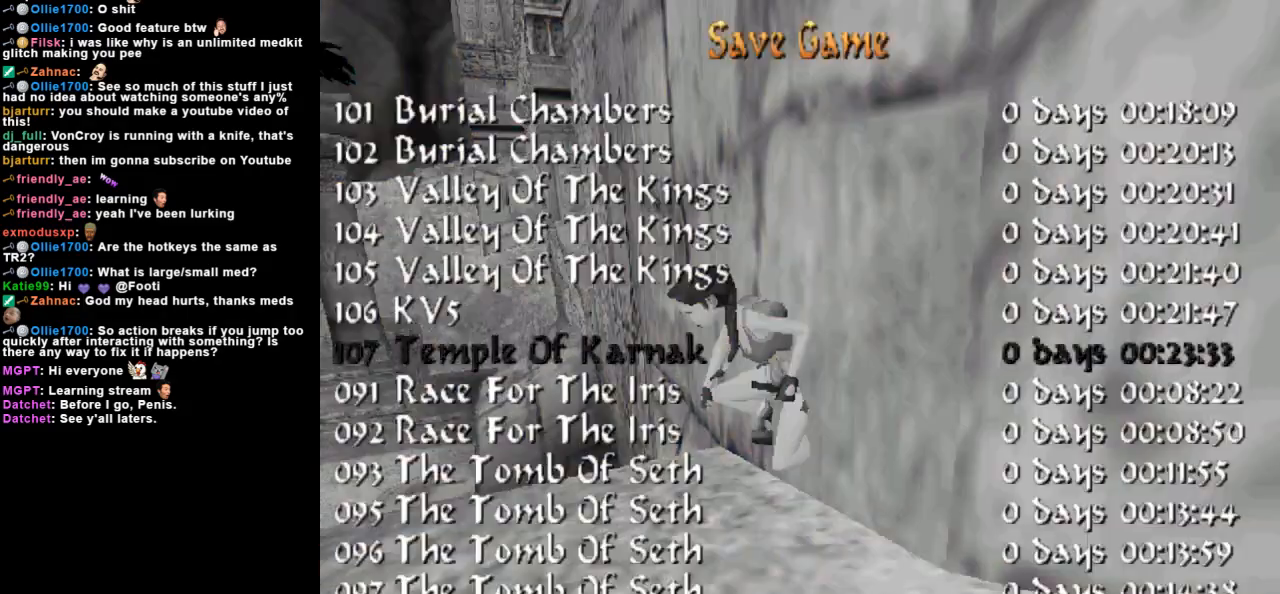
{"keys": [], "events": [[67, "down", "up"]]}
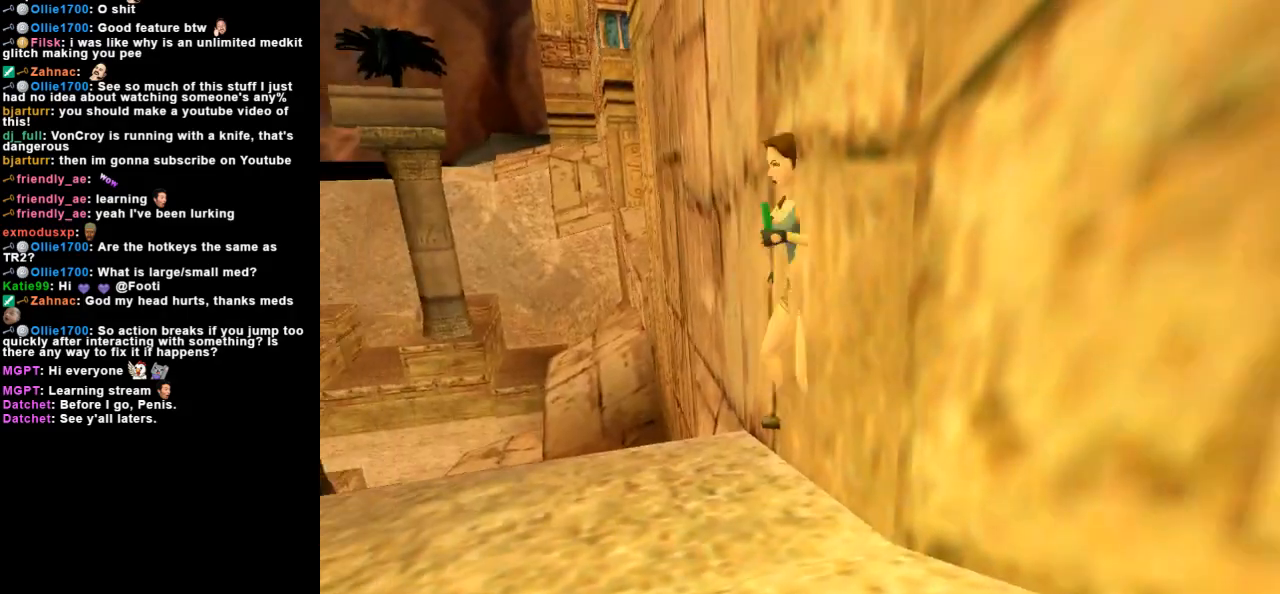
{"keys": ["roll2"], "events": [[300, "roll2", "down"]]}
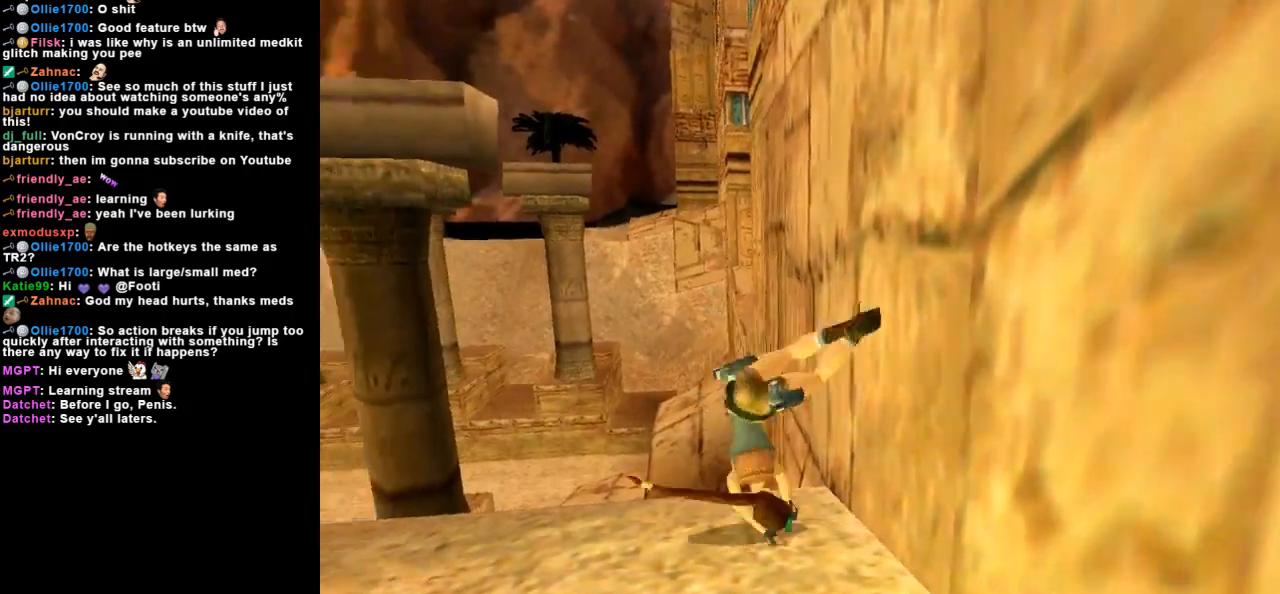
{"keys": [], "events": [[233, "roll2", "up"]]}
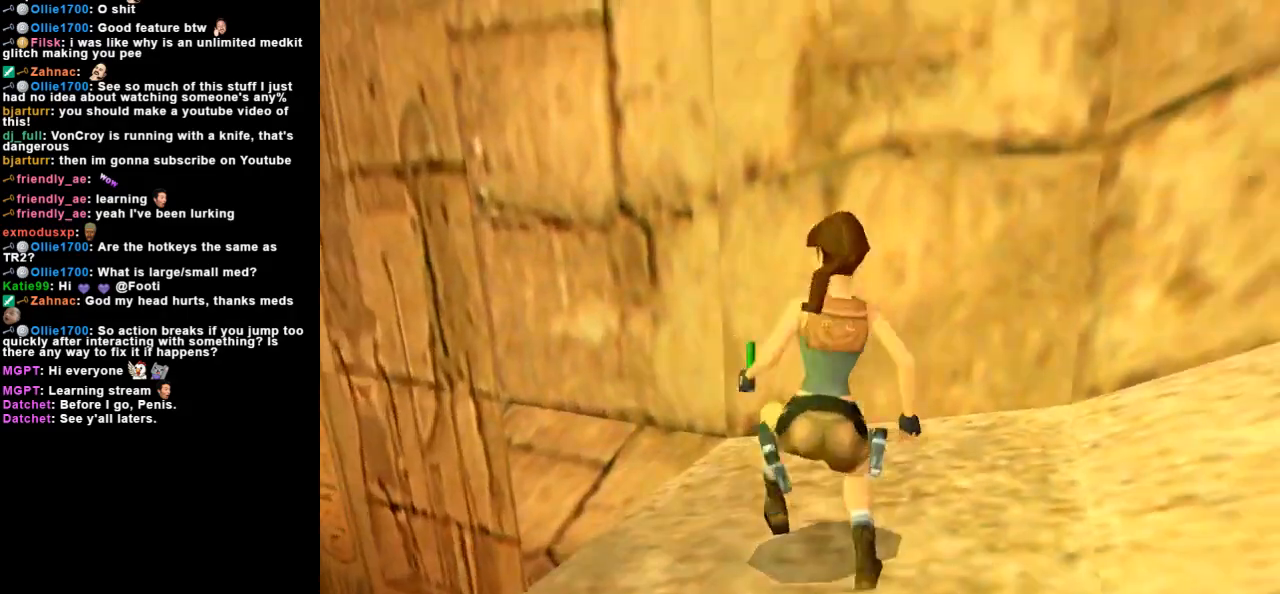
{"keys": [], "events": []}
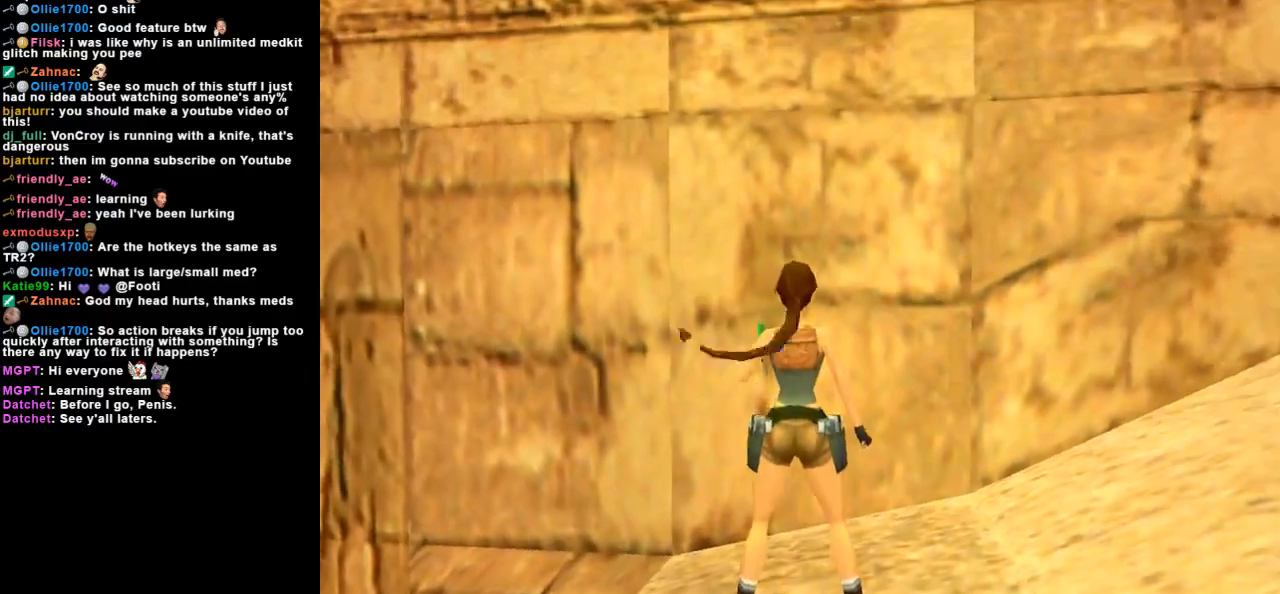
{"keys": [], "events": []}
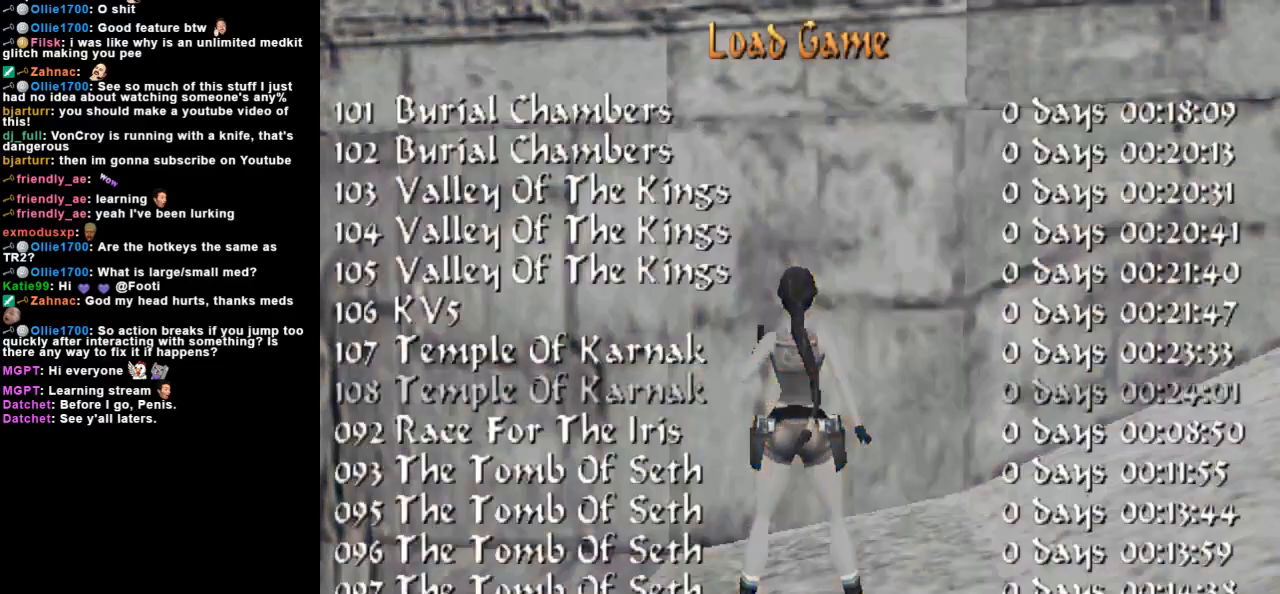
{"keys": [], "events": []}
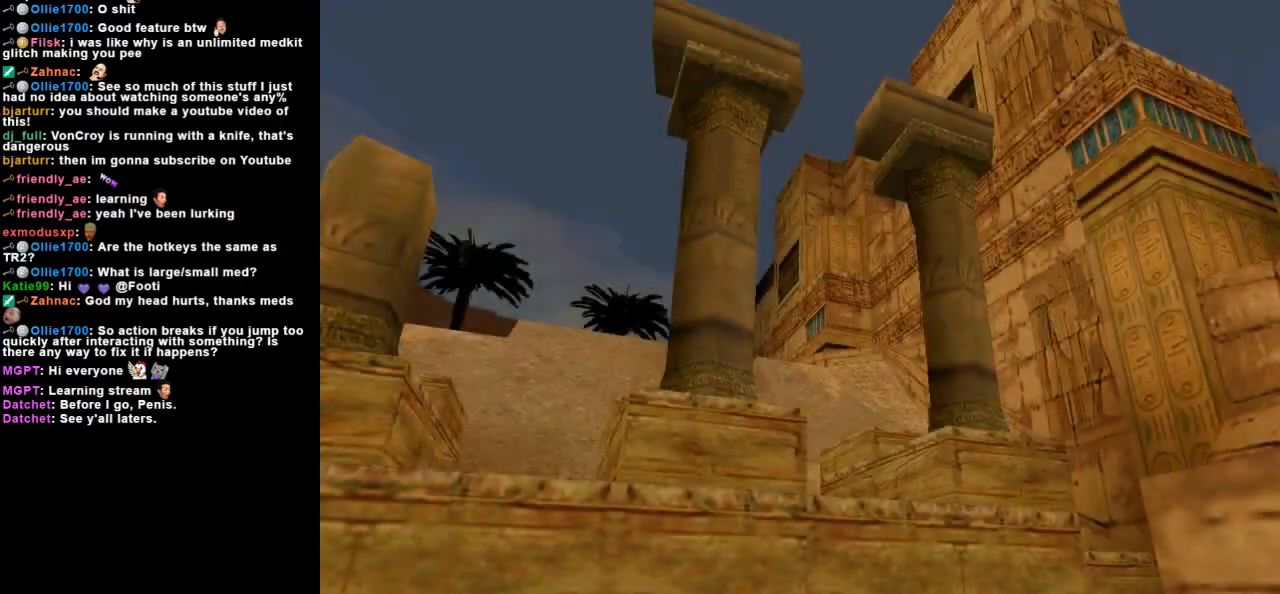
{"keys": [], "events": []}
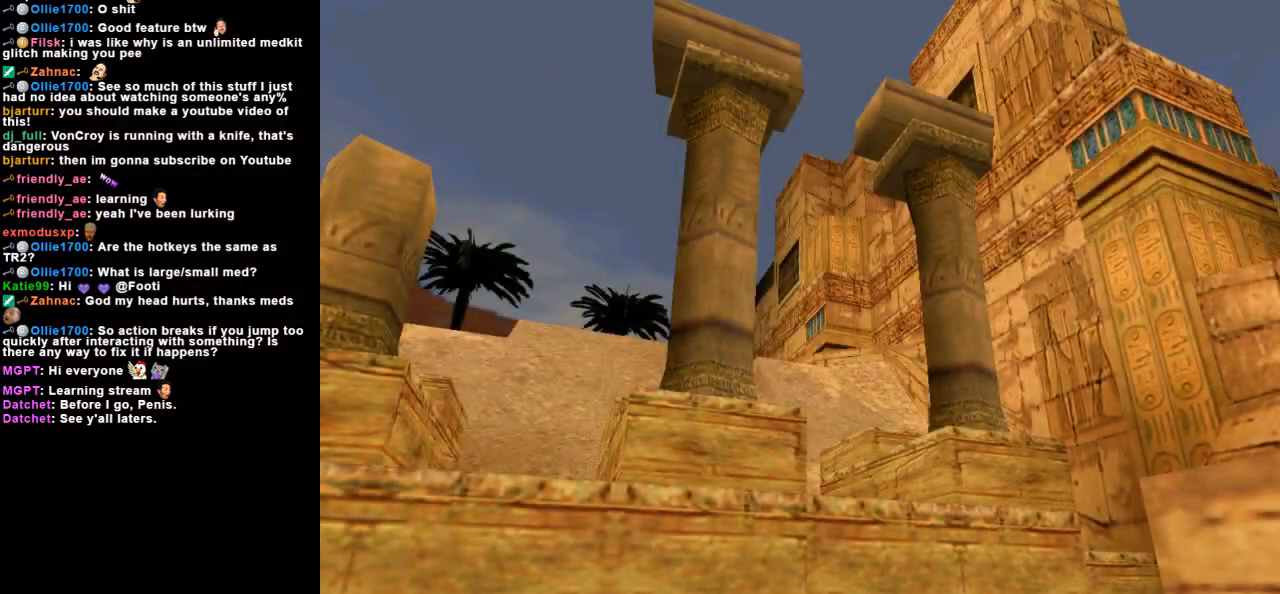
{"keys": [], "events": []}
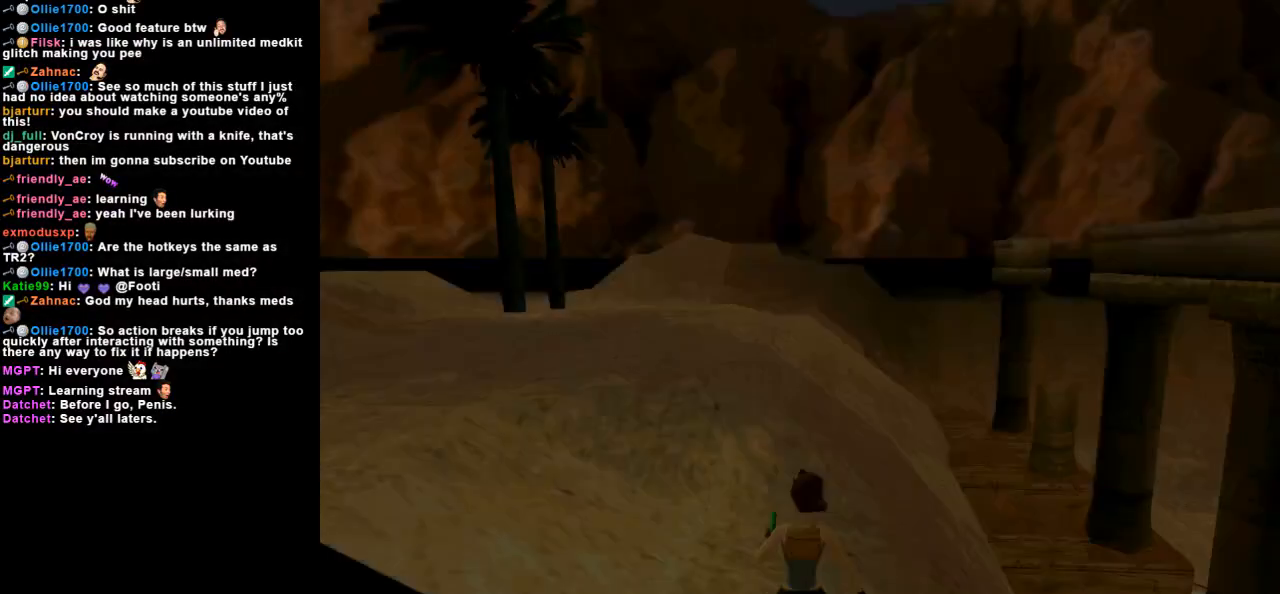
{"keys": ["left"], "events": [[100, "left", "down"]]}
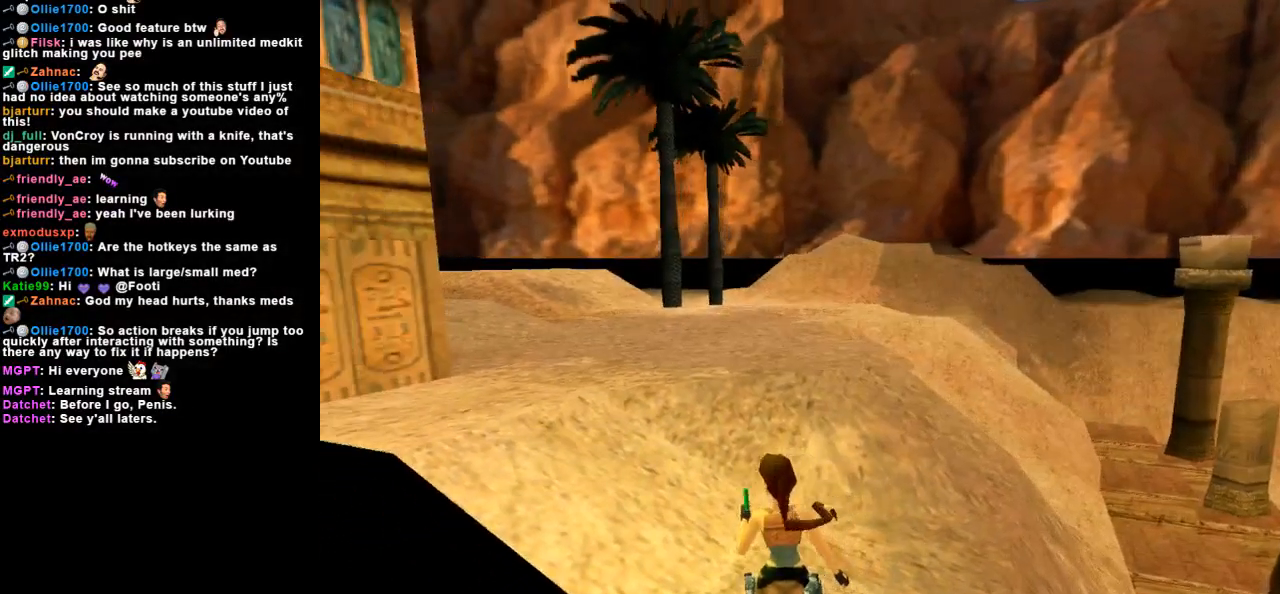
{"keys": ["left"], "events": []}
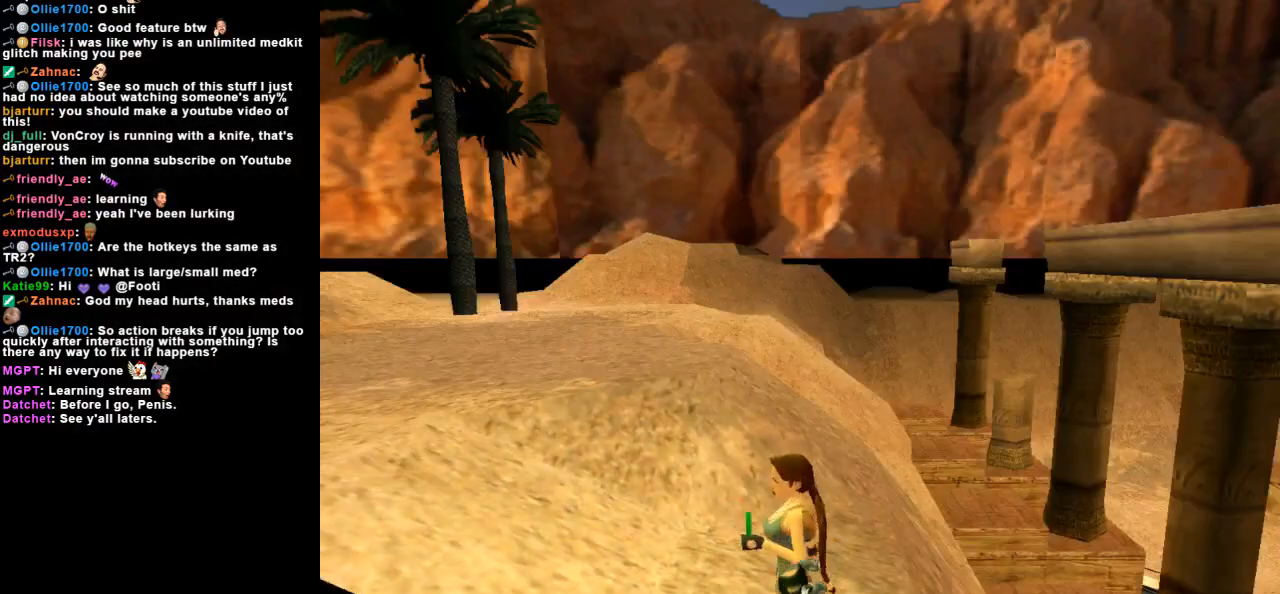
{"keys": [], "events": [[367, "left", "up"]]}
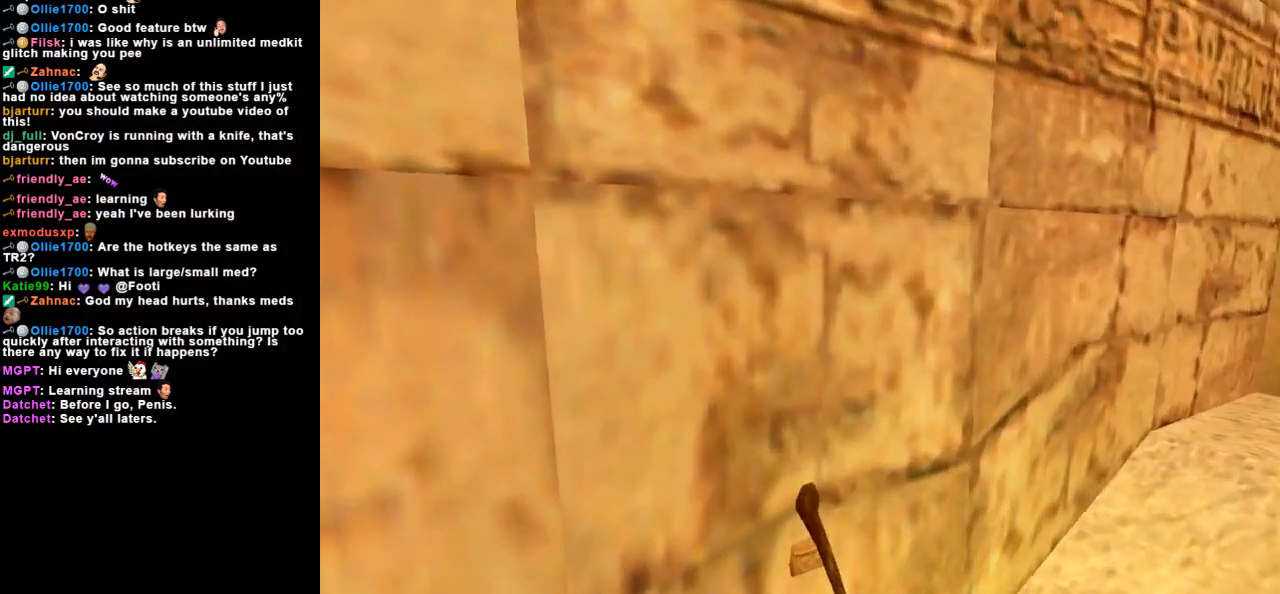
{"keys": ["right"], "events": [[167, "left", "down"], [333, "left", "up"], [500, "right", "down"]]}
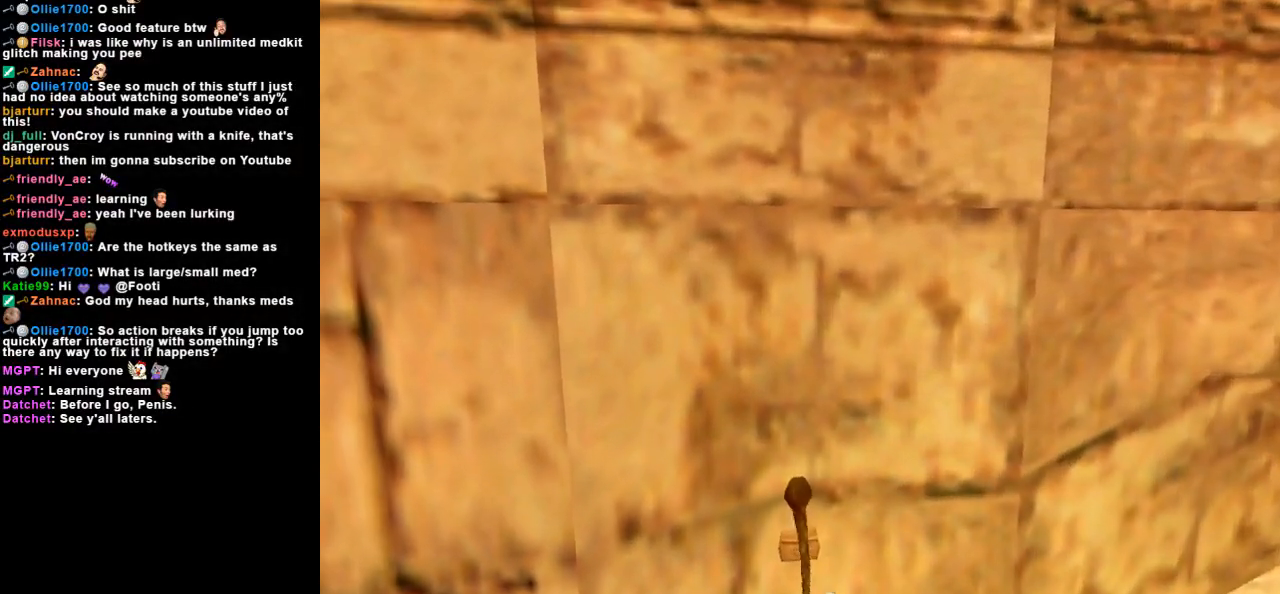
{"keys": ["right"], "events": [[133, "right", "up"], [500, "right", "down"]]}
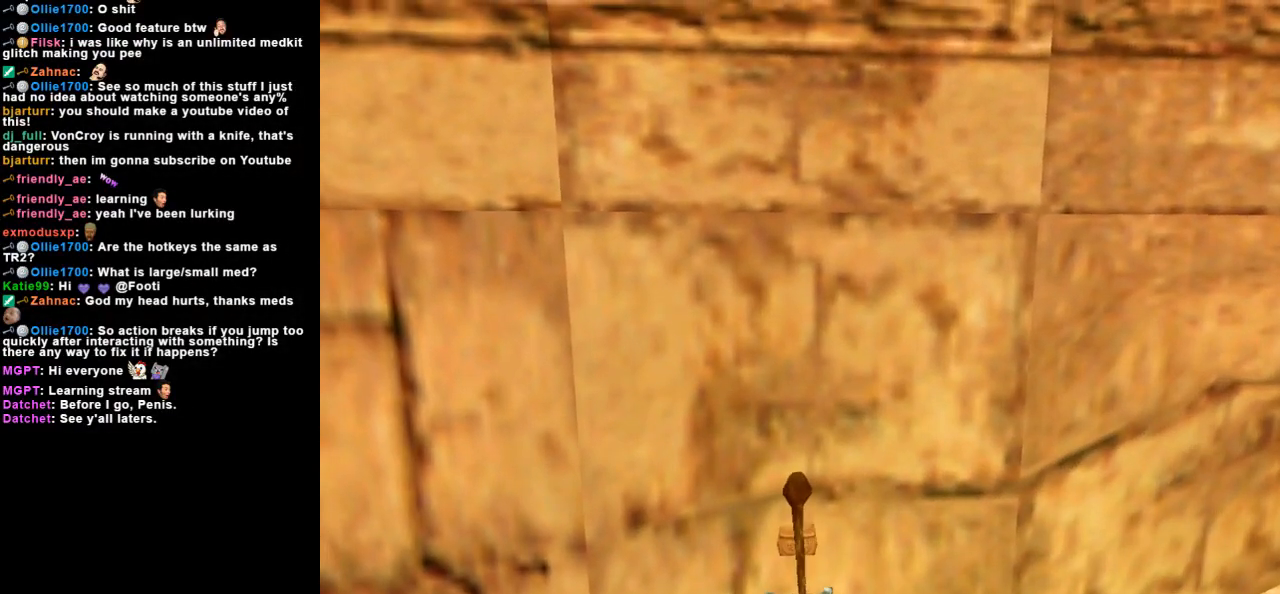
{"keys": ["inv"], "events": [[100, "right", "up"], [500, "inv", "down"]]}
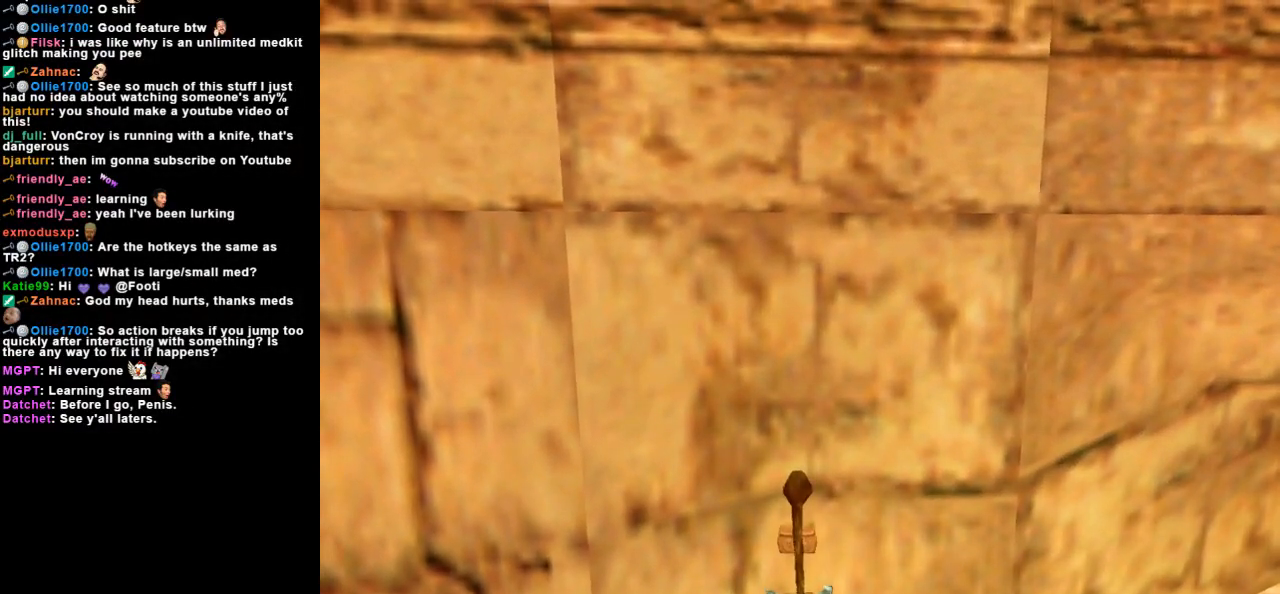
{"keys": [], "events": [[67, "inv", "up"]]}
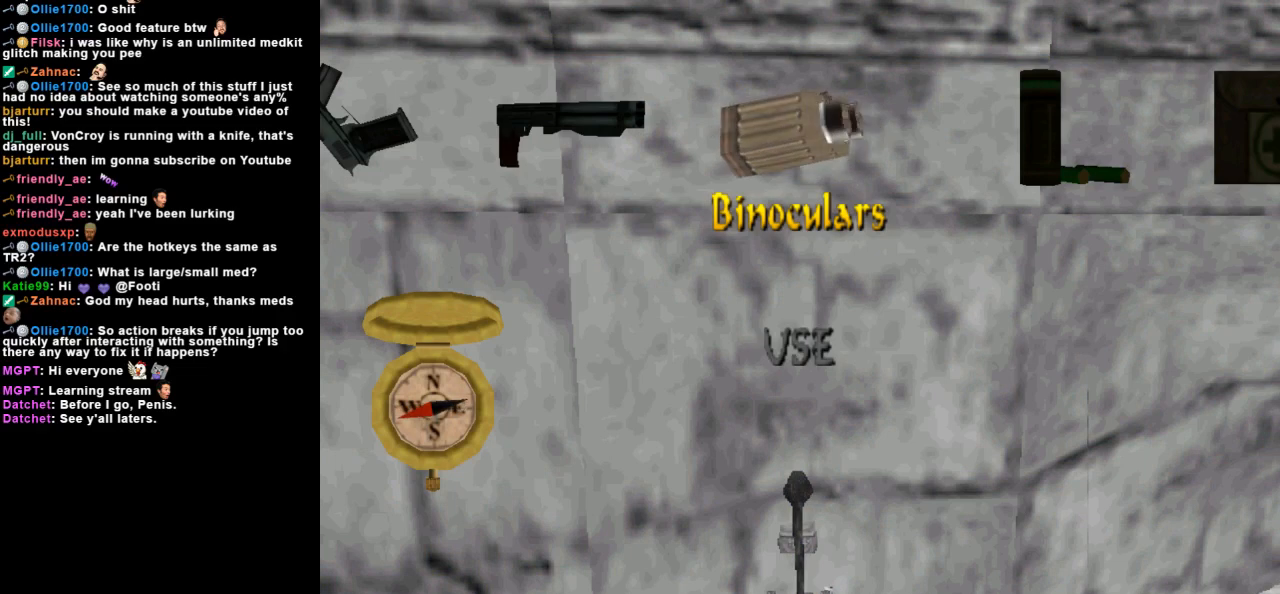
{"keys": [], "events": []}
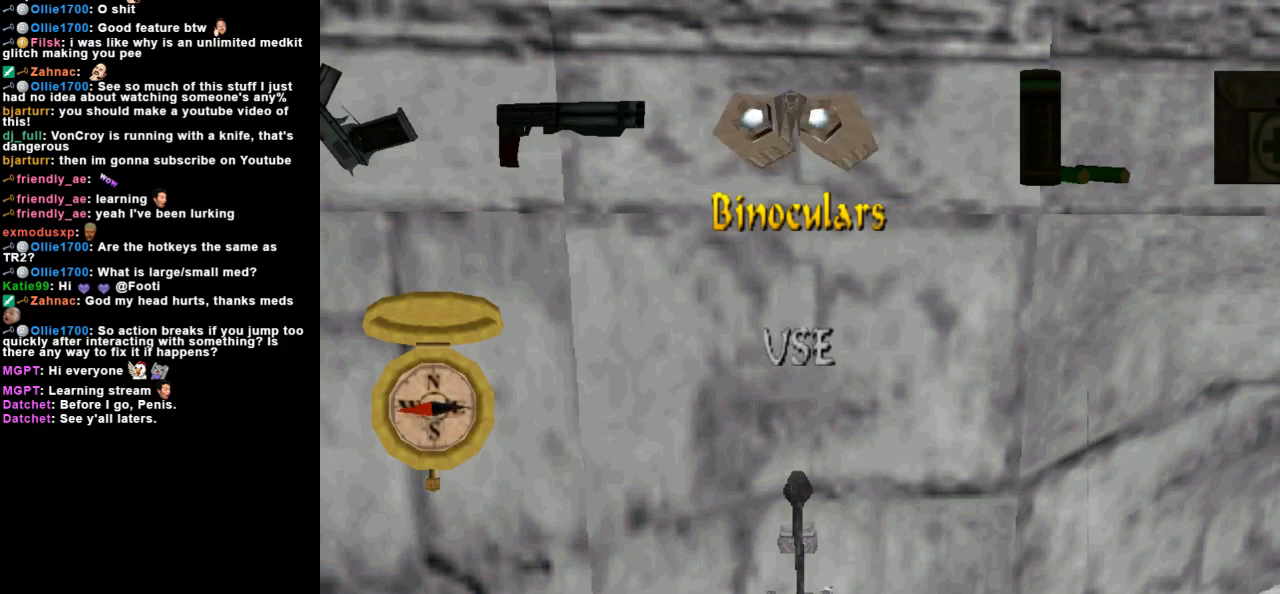
{"keys": [], "events": [[67, "action", "down"], [167, "action", "up"]]}